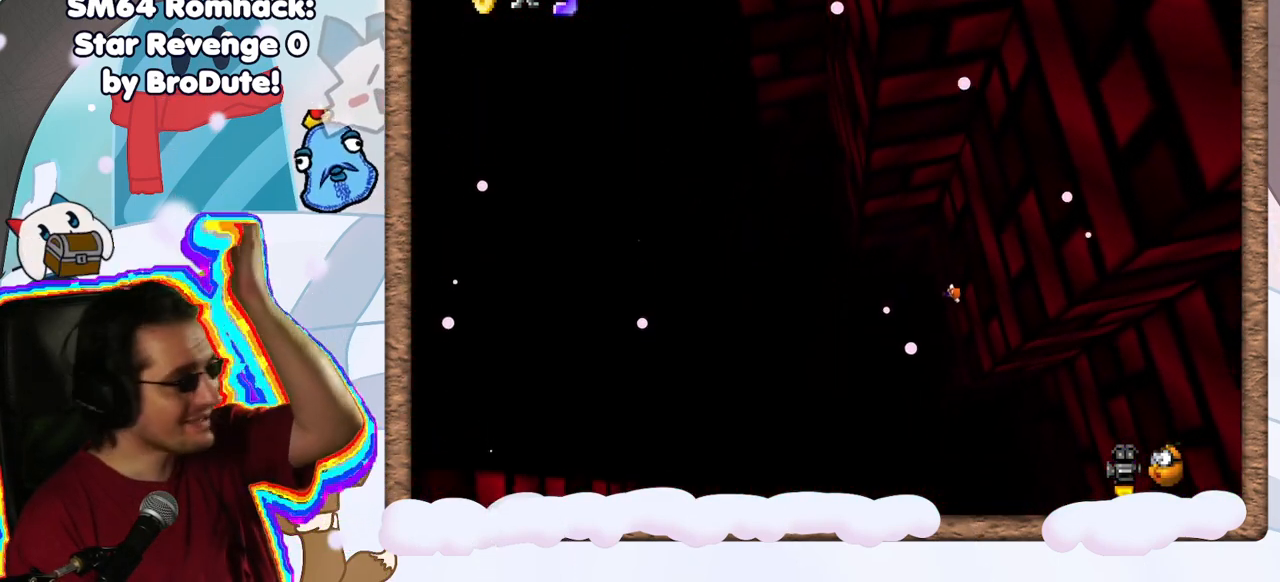
Gameplay with a controller (Nintendo layout); each line is a JSON object with the inputs held at the frame after it (dt_ms = milliseconds from this image to that frame). "events" lists button and stick changes between this image and that frame as [ms after this image, input, new state], when the widget could be followed in between. Not read: L3 R3.
{"dt_ms": 500, "buttons": [], "left_stick": "center", "events": []}
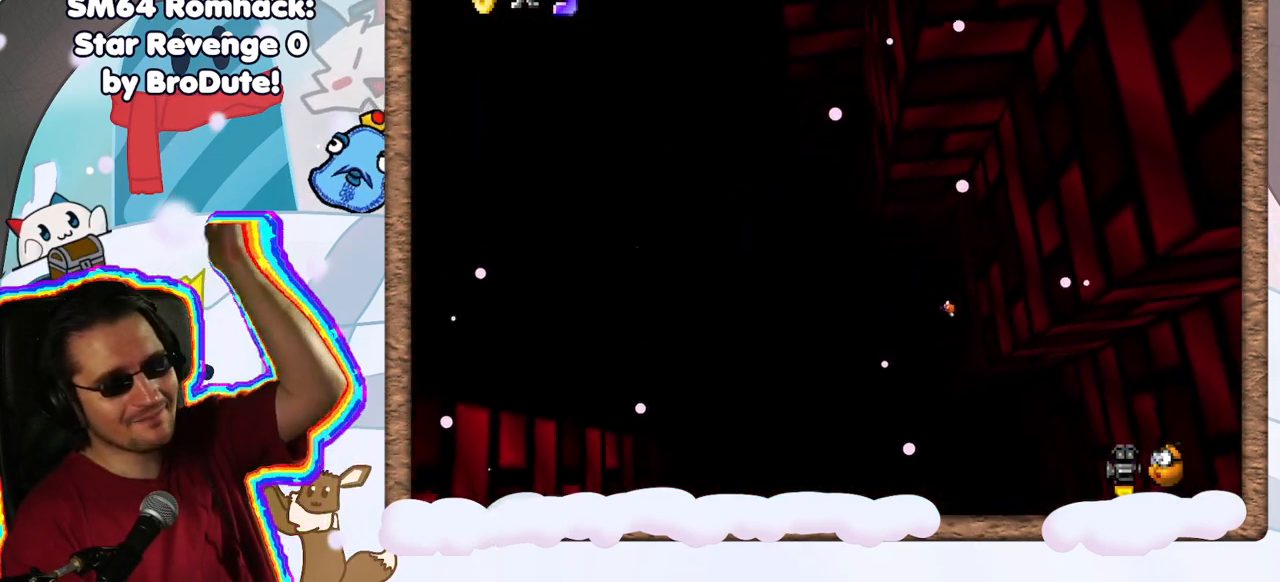
{"dt_ms": 500, "buttons": [], "left_stick": "center", "events": []}
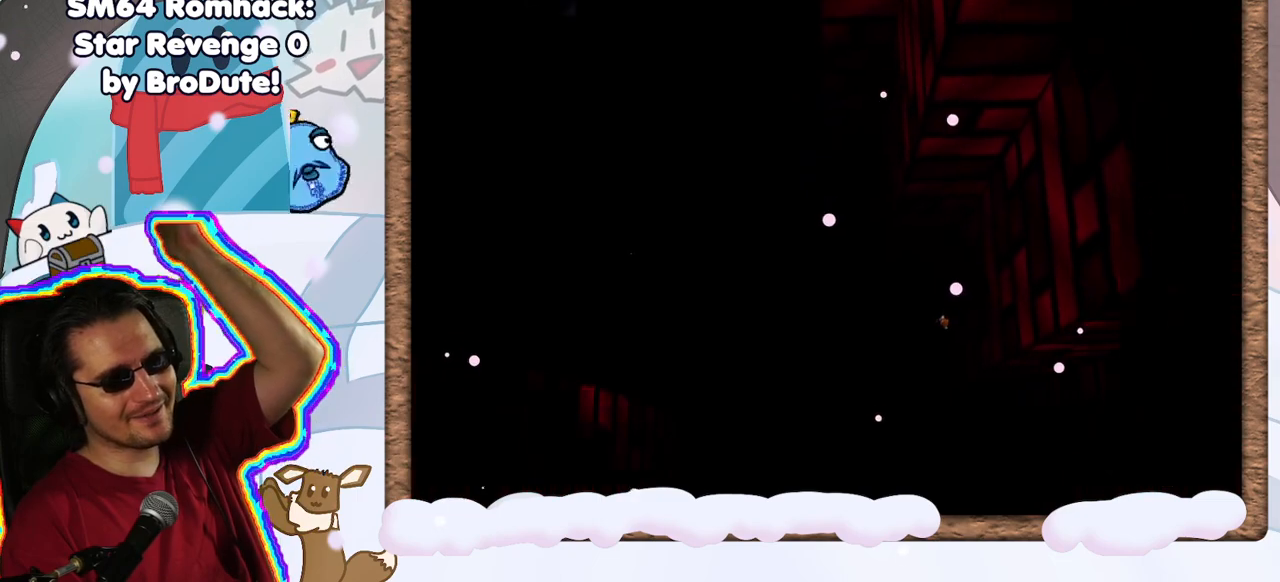
{"dt_ms": 500, "buttons": [], "left_stick": "center", "events": []}
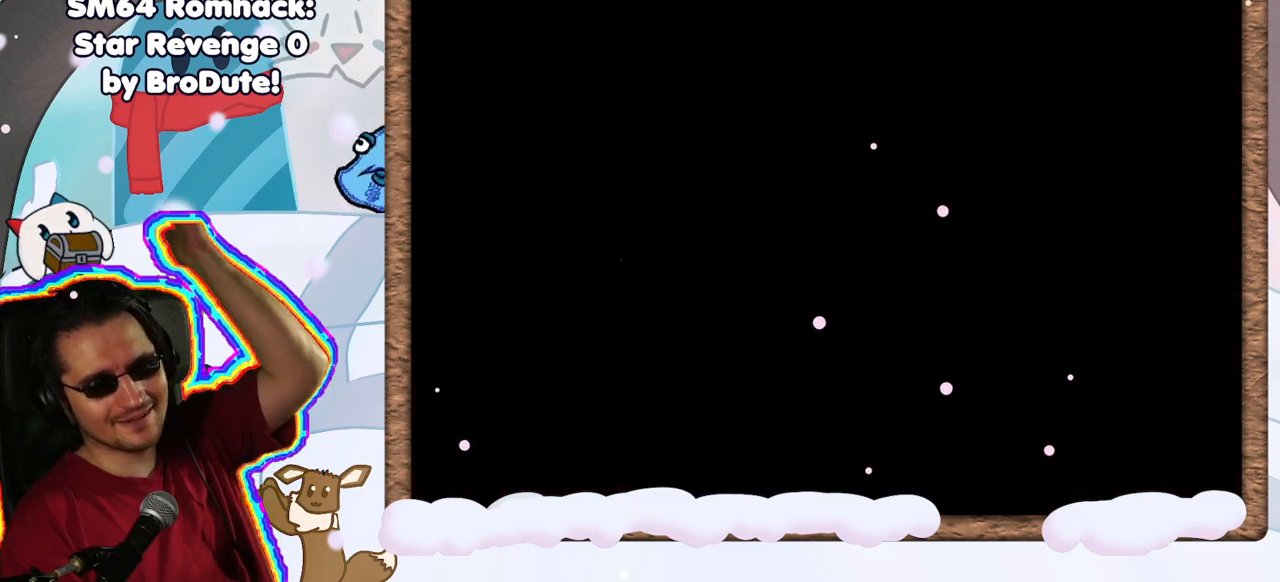
{"dt_ms": 1000, "buttons": [], "left_stick": "center", "events": [[883, "C_LEFT", "down"], [917, "C_LEFT", "up"]]}
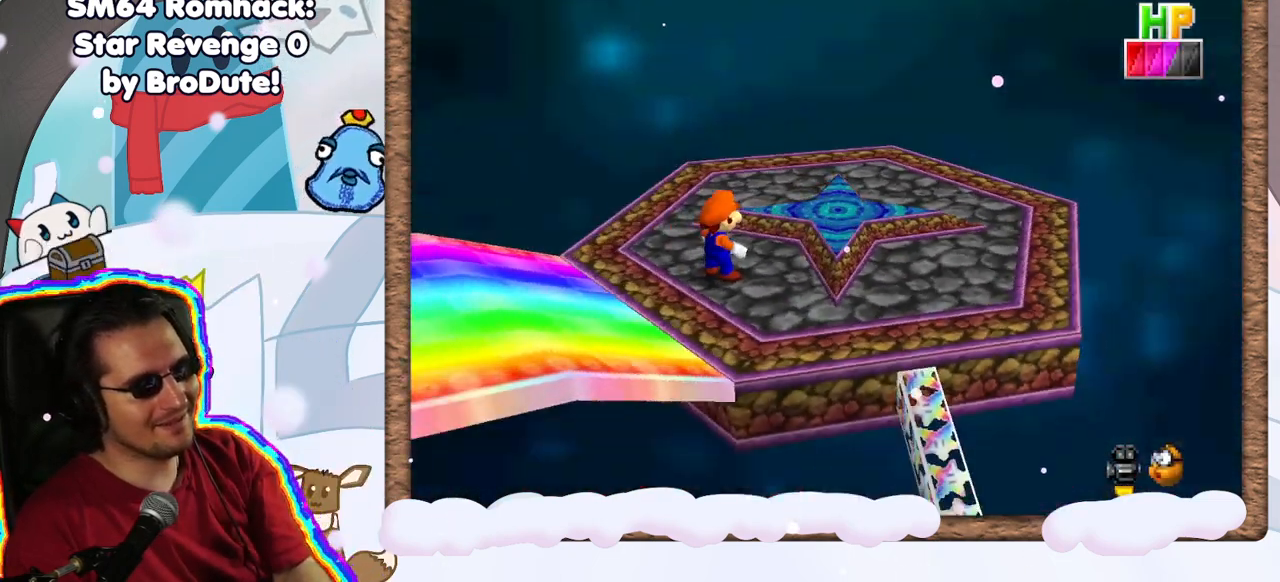
{"dt_ms": 500, "buttons": ["A"], "left_stick": "up-right", "events": [[83, "left_stick", "right"], [167, "A", "down"], [300, "DPAD_RIGHT", "down"], [350, "DPAD_RIGHT", "up"], [383, "left_stick", "up-right"]]}
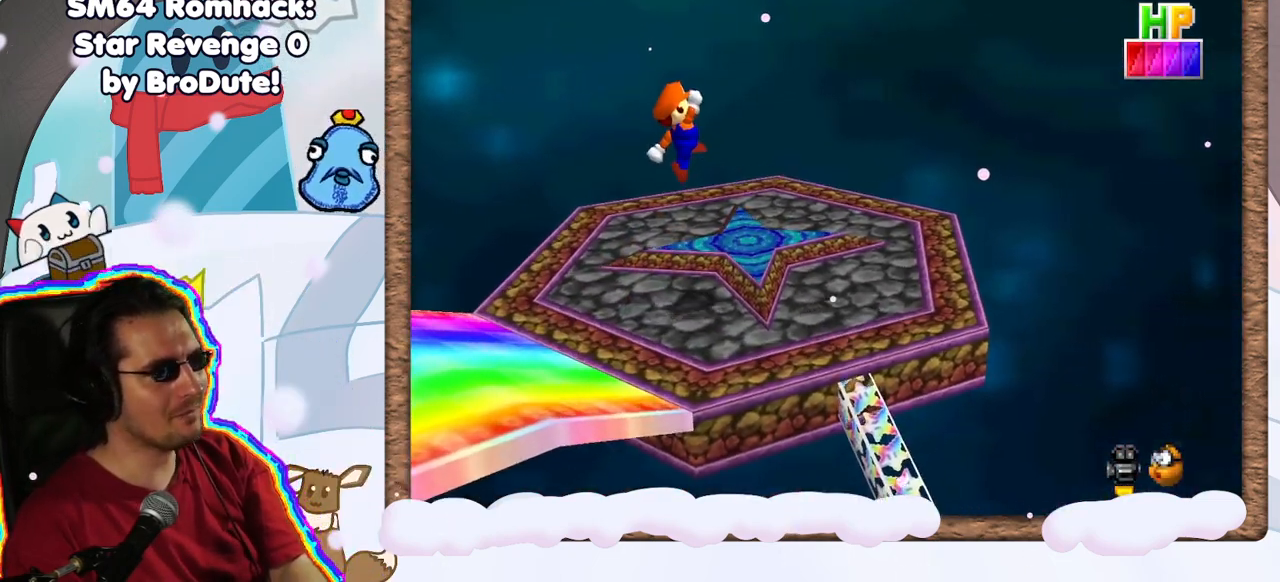
{"dt_ms": 500, "buttons": [], "left_stick": "center", "events": [[50, "A", "up"], [83, "left_stick", "up"], [267, "left_stick", "center"]]}
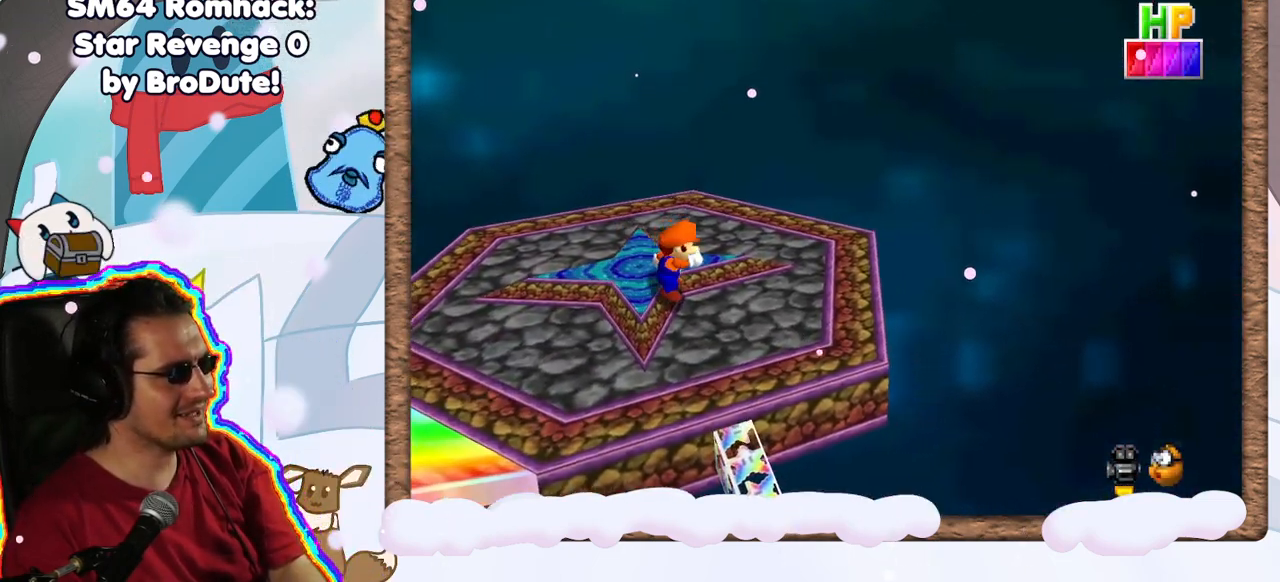
{"dt_ms": 500, "buttons": ["A"], "left_stick": "up-left", "events": [[333, "left_stick", "up"], [383, "A", "down"], [450, "left_stick", "up-left"]]}
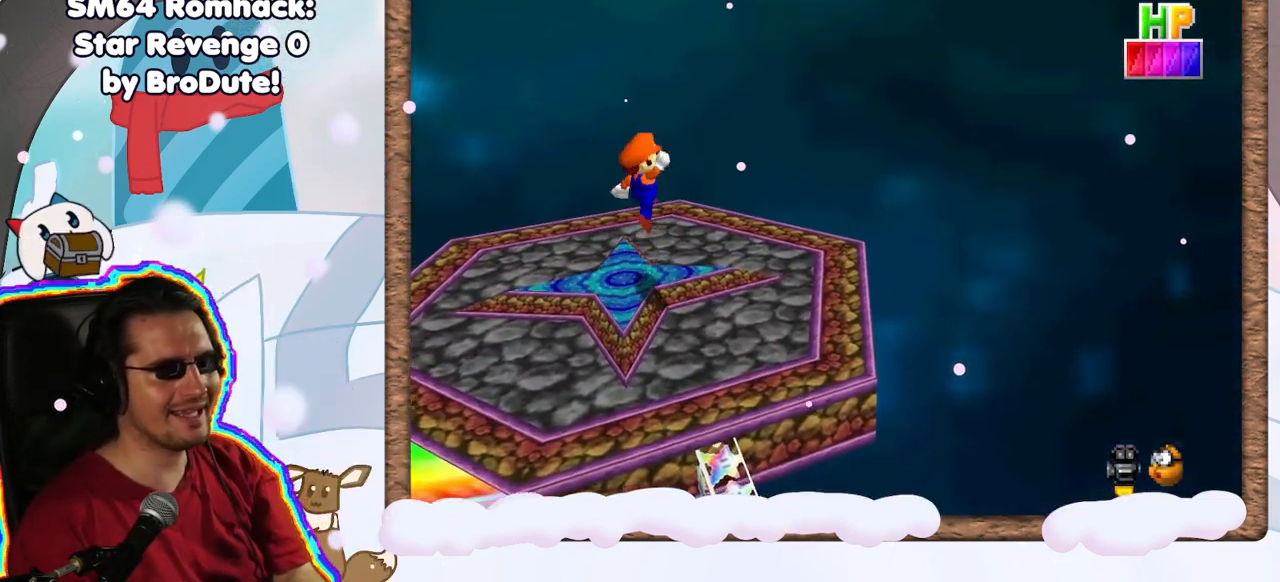
{"dt_ms": 500, "buttons": [], "left_stick": "center", "events": [[117, "A", "up"], [167, "left_stick", "left"], [350, "left_stick", "center"]]}
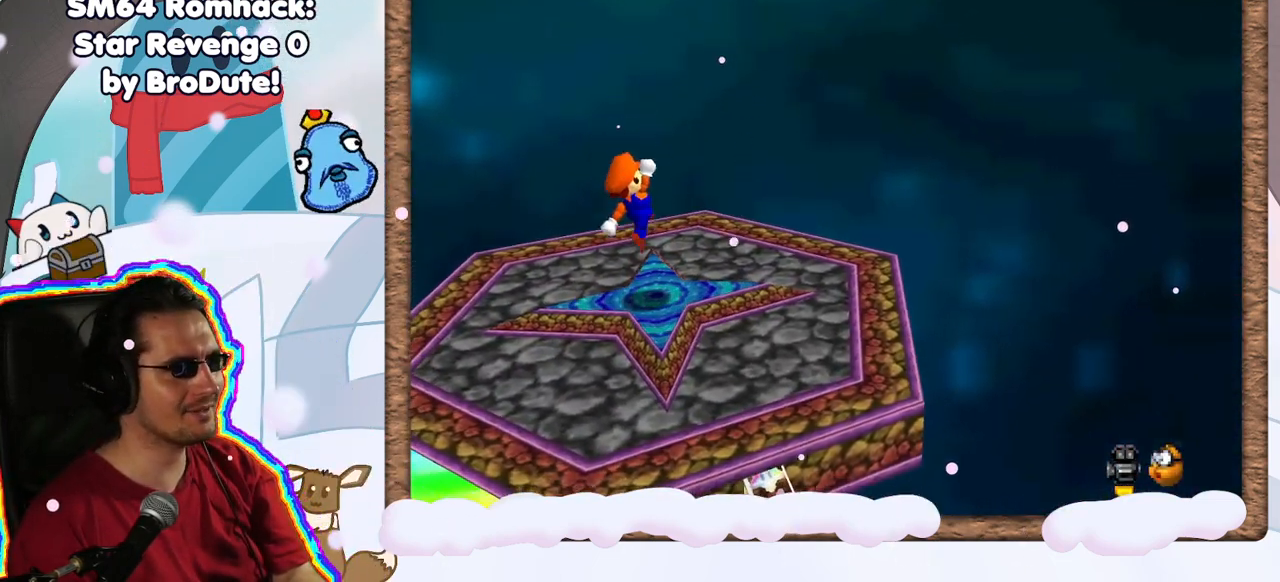
{"dt_ms": 500, "buttons": [], "left_stick": "center", "events": []}
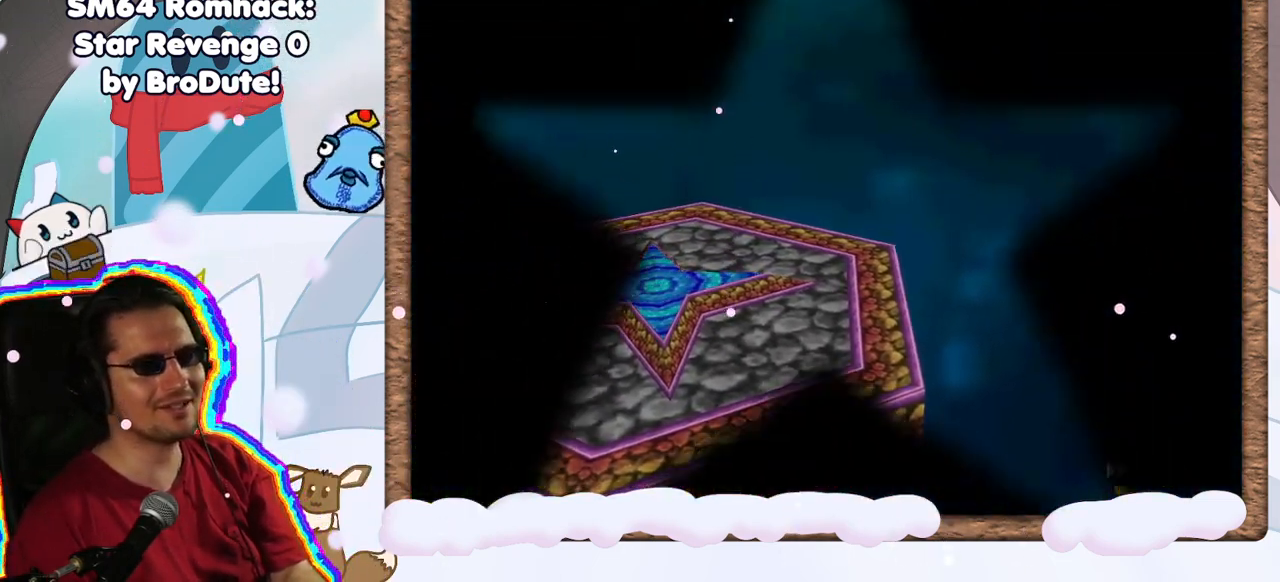
{"dt_ms": 500, "buttons": [], "left_stick": "center", "events": []}
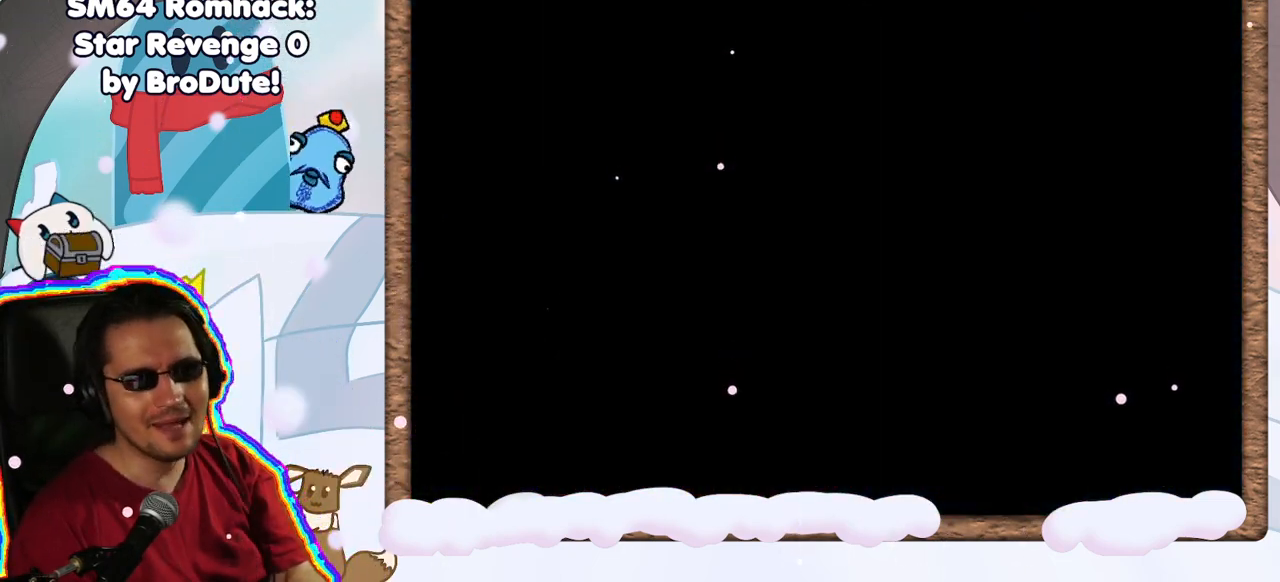
{"dt_ms": 500, "buttons": [], "left_stick": "center", "events": []}
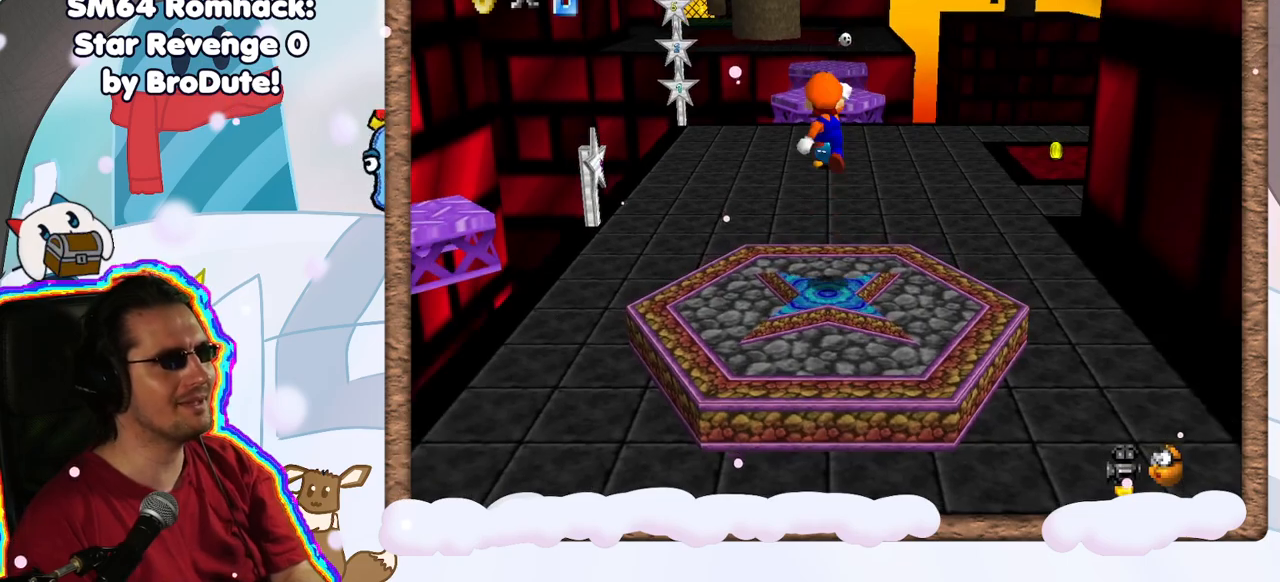
{"dt_ms": 500, "buttons": [], "left_stick": "up", "events": [[417, "left_stick", "up"]]}
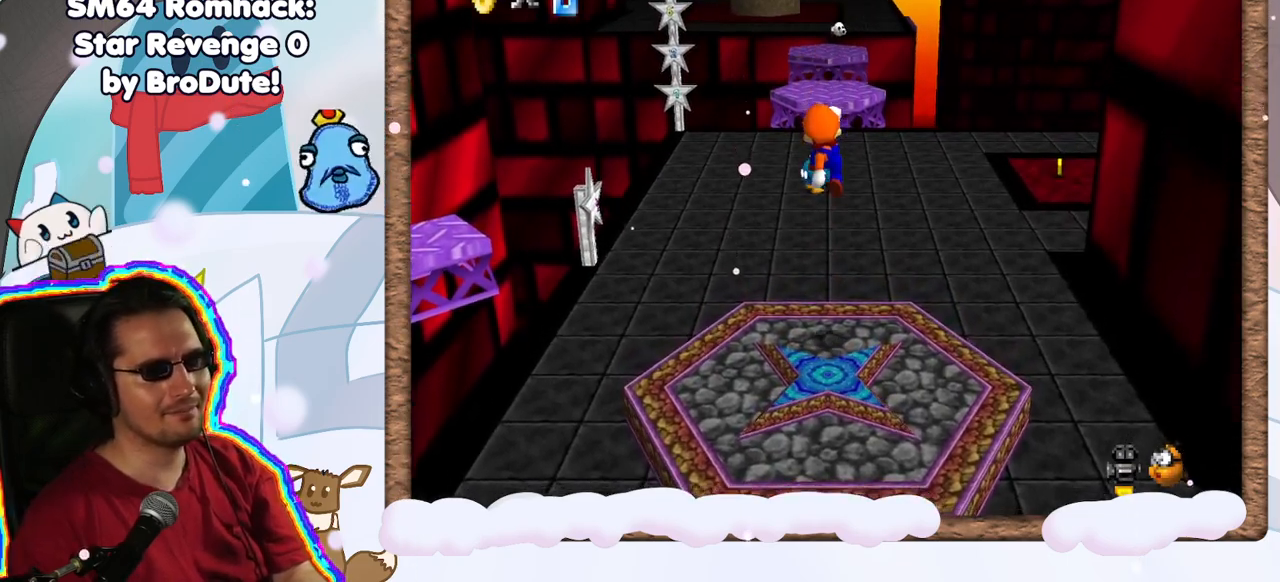
{"dt_ms": 500, "buttons": ["A"], "left_stick": "up", "events": [[350, "A", "down"]]}
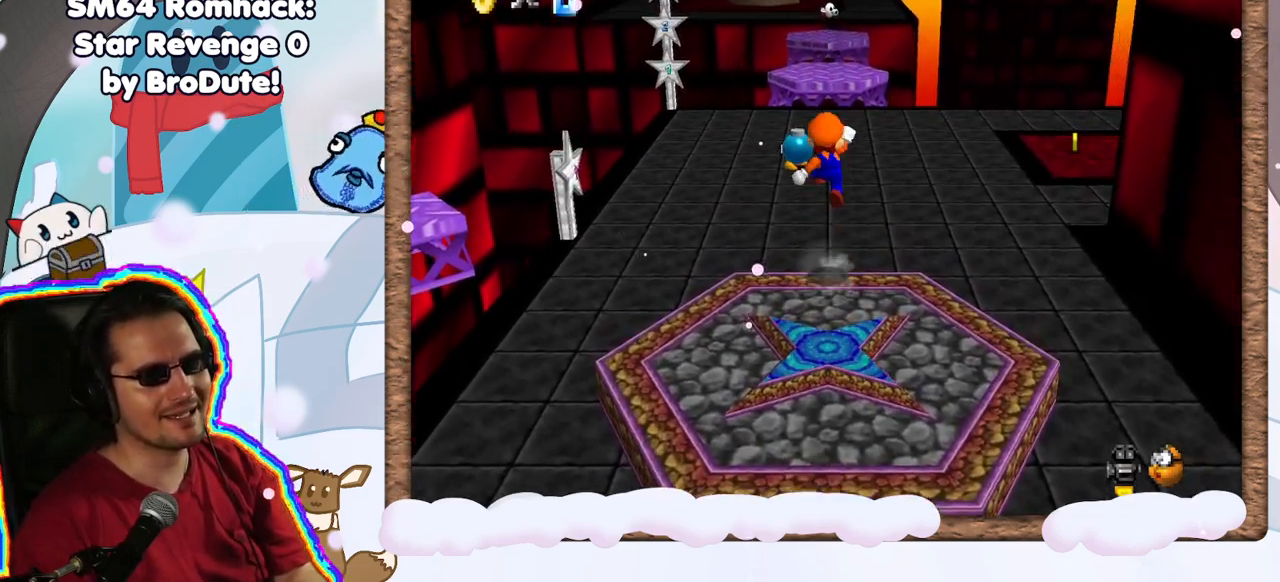
{"dt_ms": 500, "buttons": [], "left_stick": "up-right", "events": [[67, "A", "up"], [250, "C_RIGHT", "down"], [350, "left_stick", "up-right"], [400, "C_RIGHT", "up"]]}
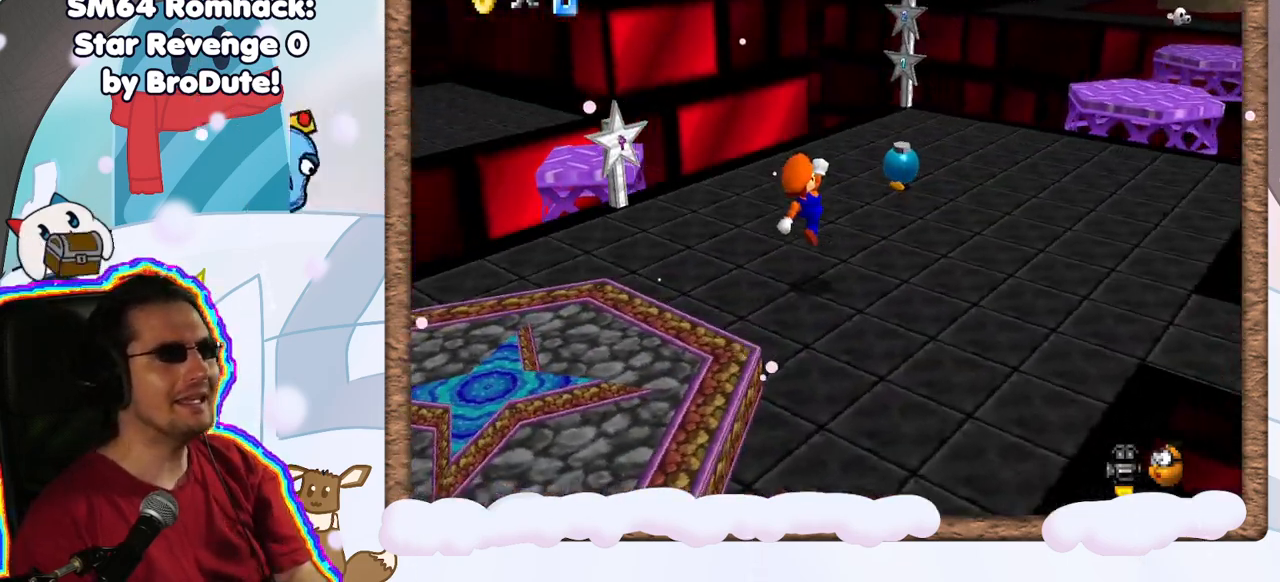
{"dt_ms": 500, "buttons": [], "left_stick": "up", "events": [[267, "C_RIGHT", "down"], [367, "C_RIGHT", "up"], [400, "left_stick", "up"]]}
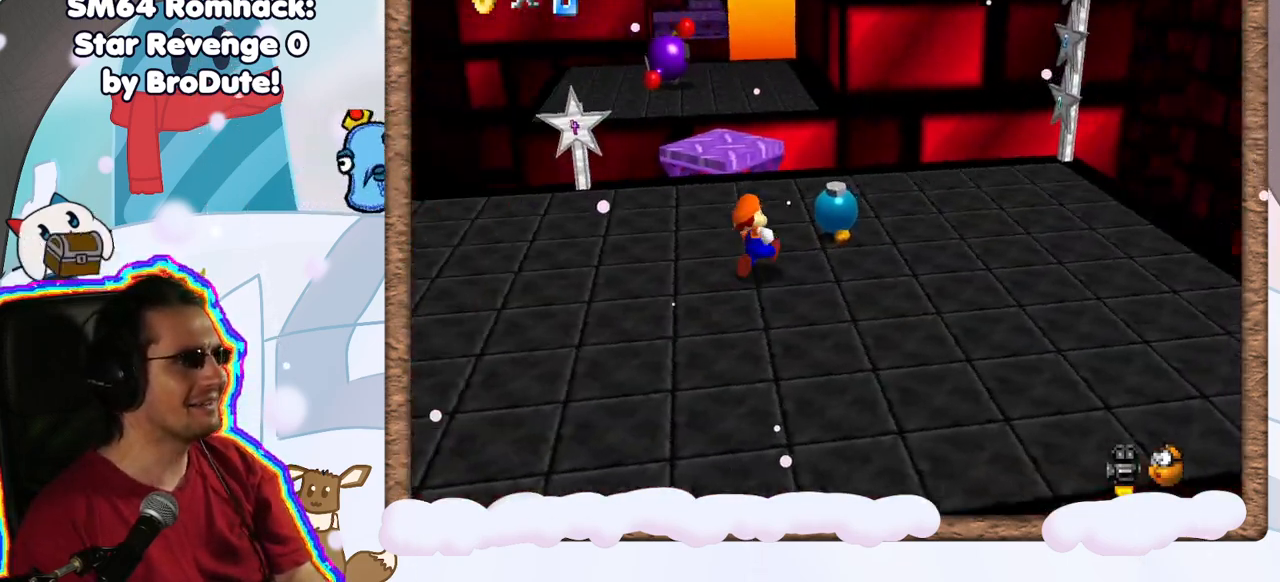
{"dt_ms": 500, "buttons": ["A"], "left_stick": "up", "events": [[500, "A", "down"]]}
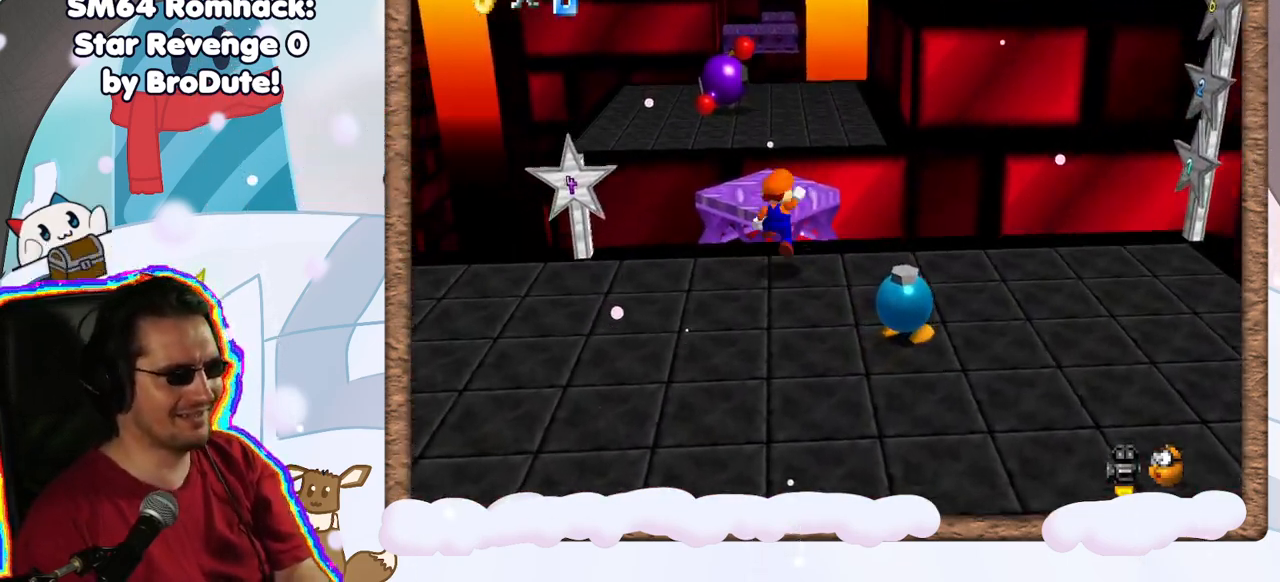
{"dt_ms": 500, "buttons": [], "left_stick": "center", "events": [[217, "A", "up"], [450, "left_stick", "center"]]}
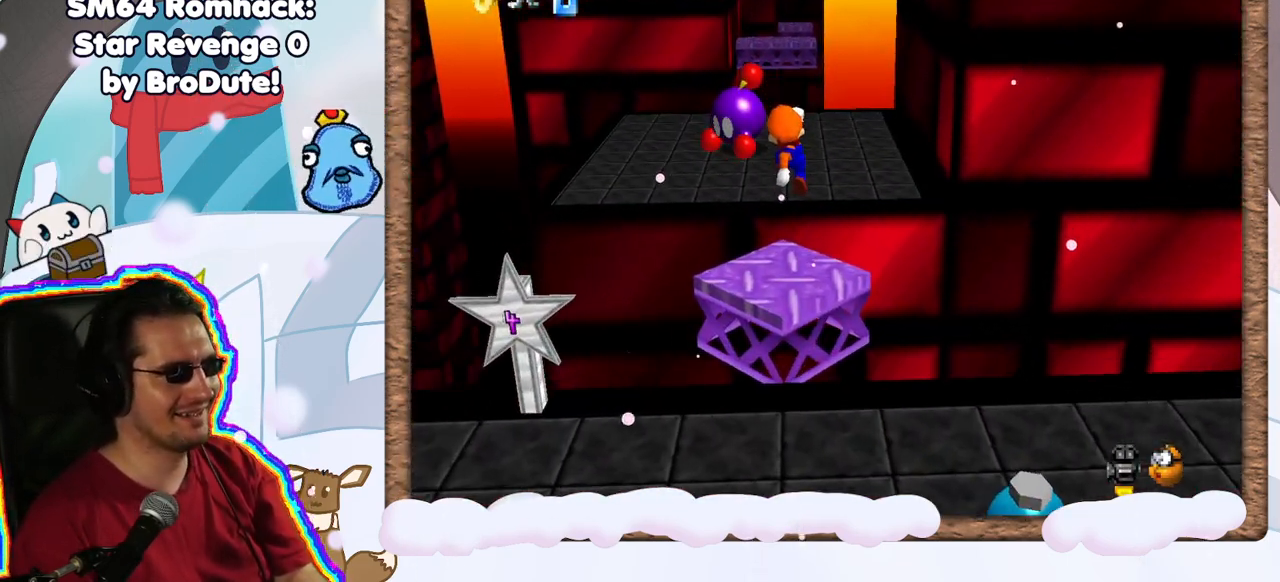
{"dt_ms": 500, "buttons": ["A"], "left_stick": "up", "events": [[33, "left_stick", "down-left"], [150, "left_stick", "up-left"], [233, "left_stick", "up"], [317, "A", "down"]]}
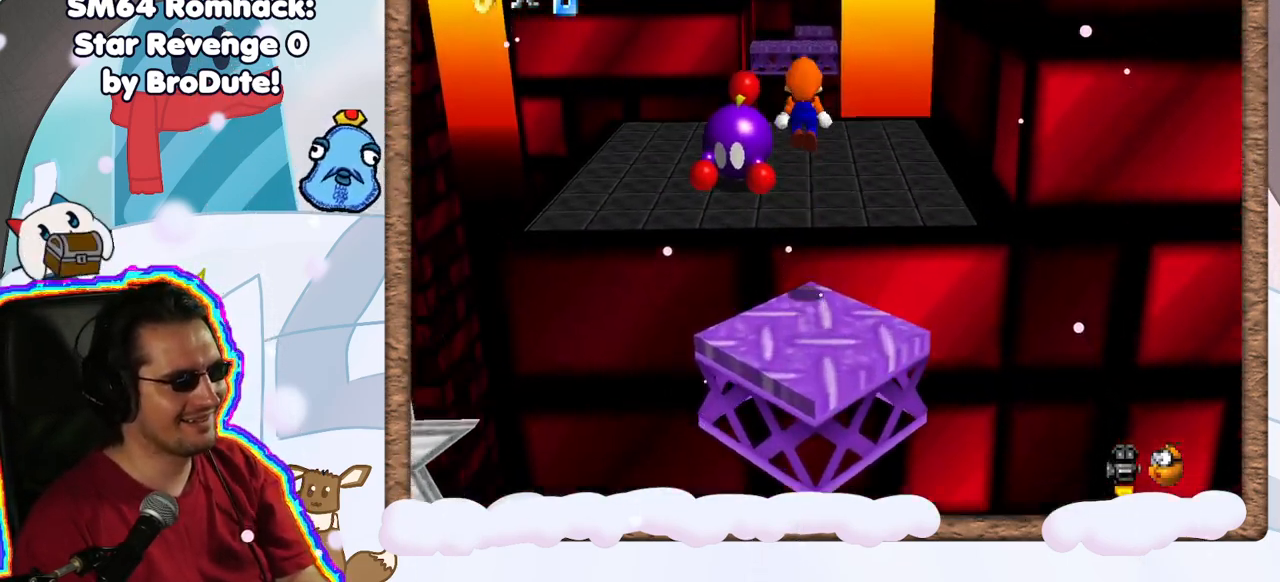
{"dt_ms": 500, "buttons": [], "left_stick": "up-left", "events": [[217, "A", "up"], [400, "left_stick", "up-left"]]}
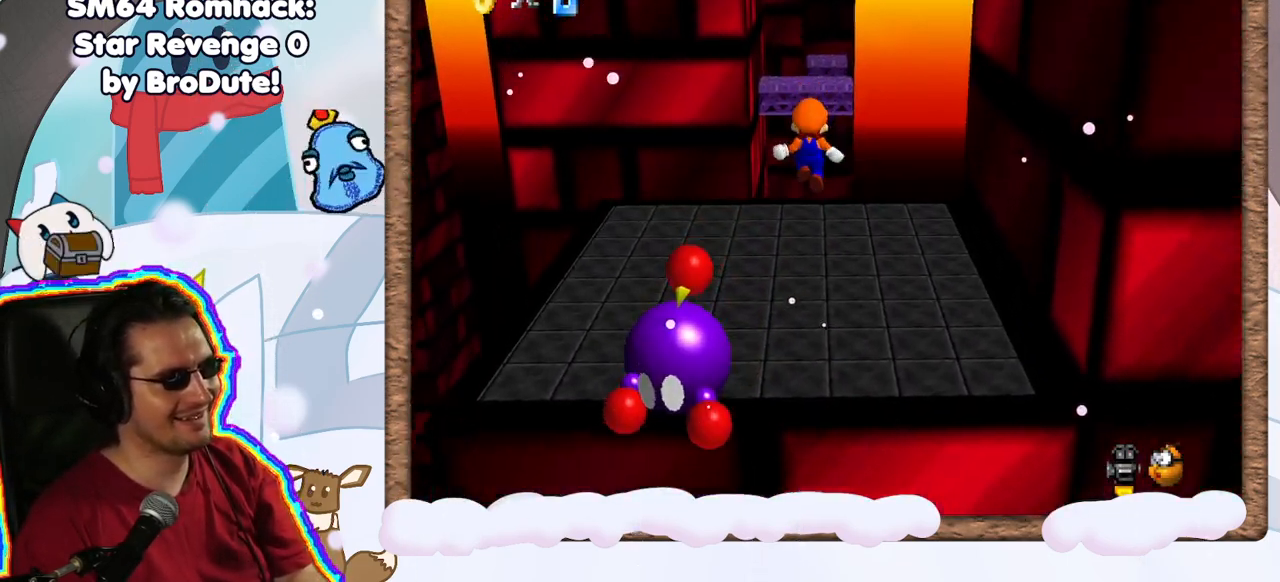
{"dt_ms": 500, "buttons": [], "left_stick": "up-left", "events": [[200, "left_stick", "up"], [383, "C_LEFT", "down"], [383, "left_stick", "up-left"], [500, "C_LEFT", "up"]]}
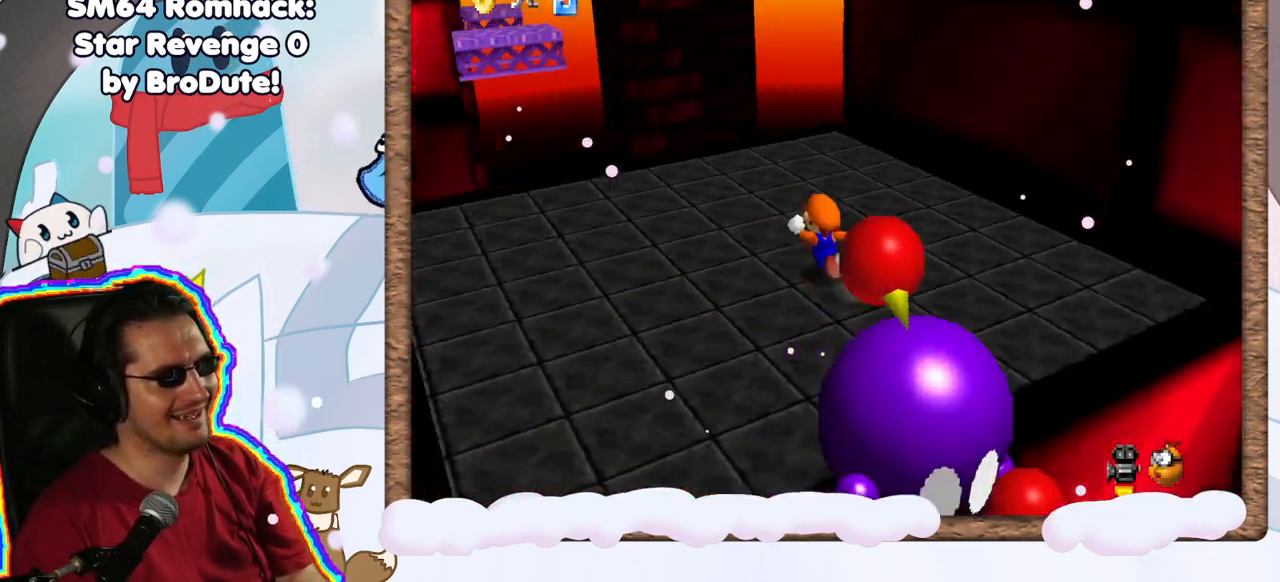
{"dt_ms": 500, "buttons": [], "left_stick": "up-left", "events": []}
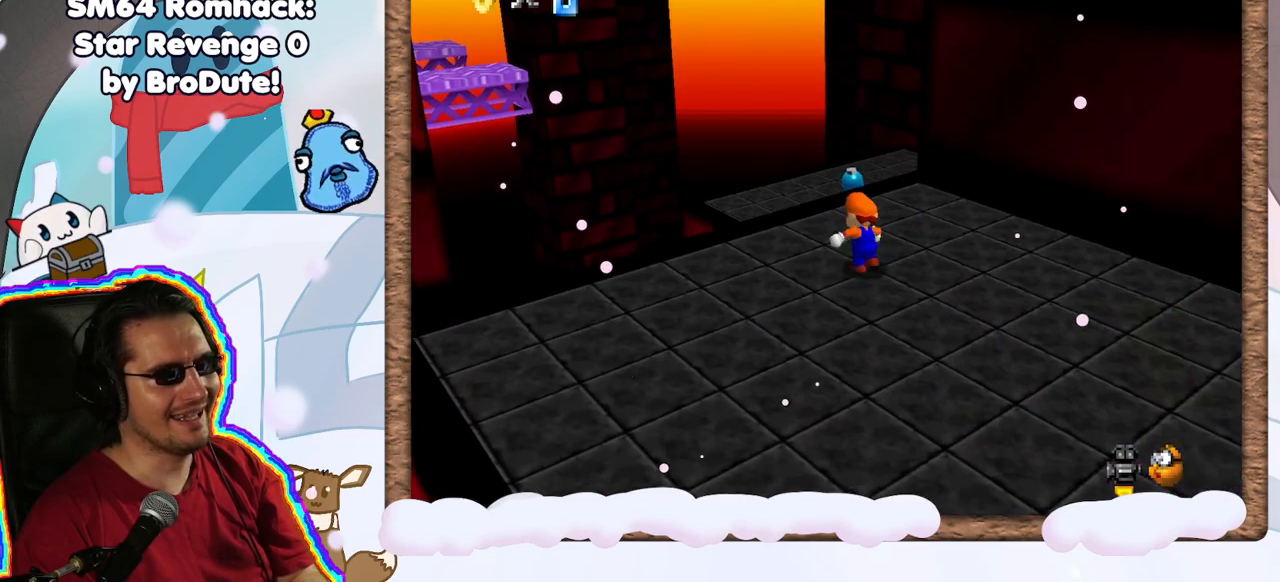
{"dt_ms": 500, "buttons": [], "left_stick": "up", "events": [[17, "left_stick", "up"], [250, "Z", "down"], [283, "A", "down"], [450, "Z", "up"], [467, "A", "up"]]}
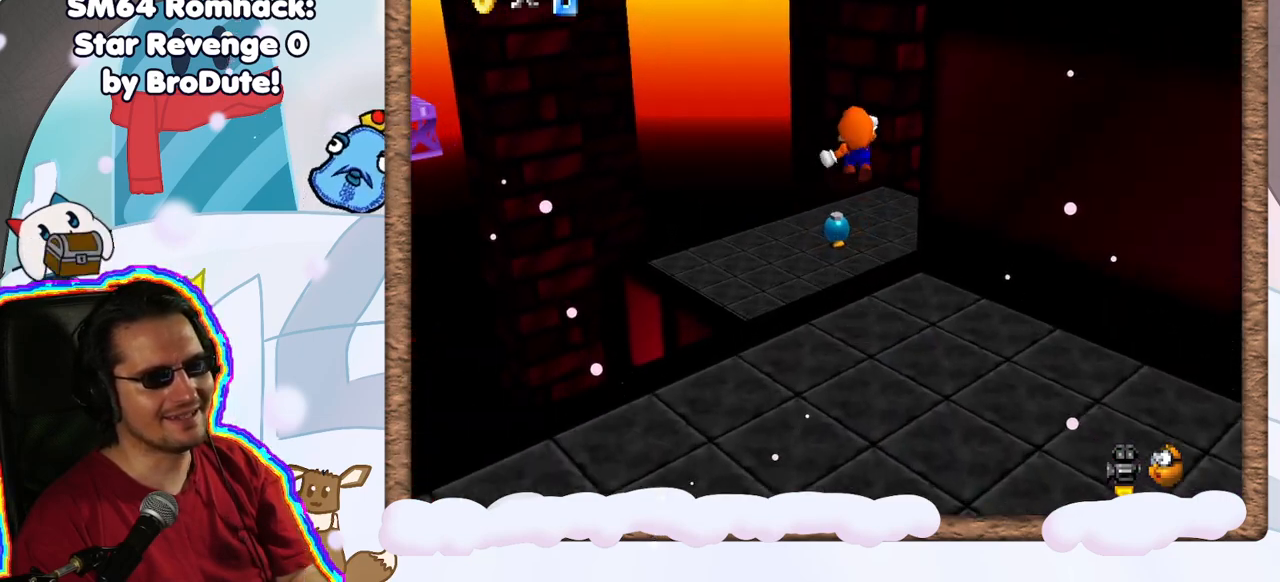
{"dt_ms": 500, "buttons": [], "left_stick": "down", "events": [[50, "left_stick", "right"], [267, "left_stick", "down-right"], [300, "C_RIGHT", "down"], [450, "C_RIGHT", "up"], [467, "left_stick", "down"]]}
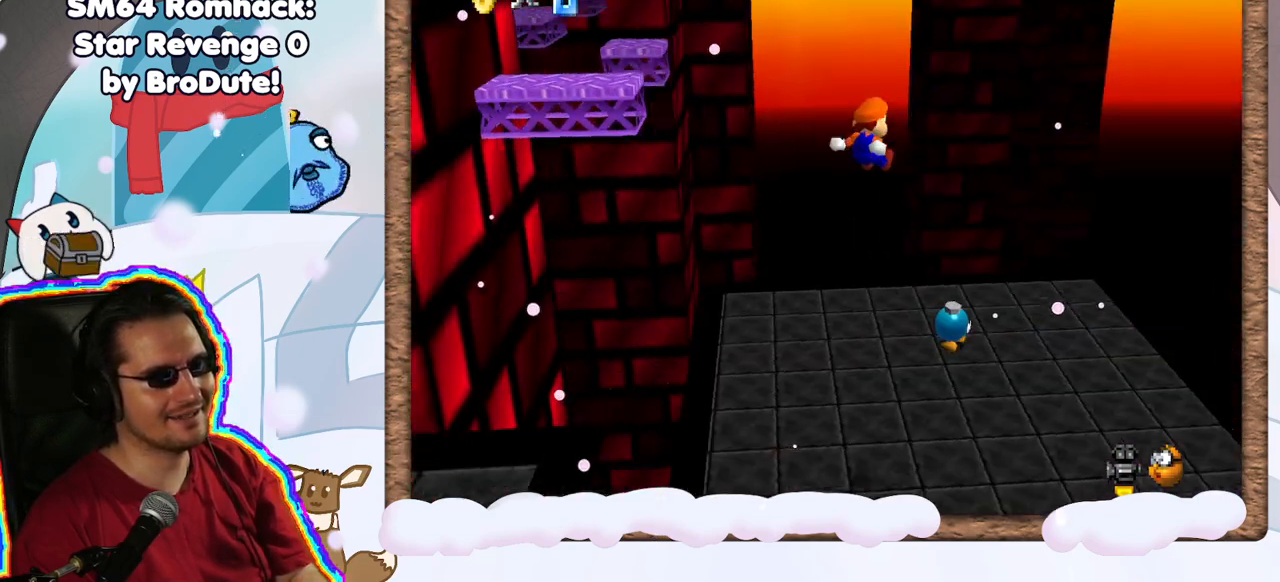
{"dt_ms": 500, "buttons": [], "left_stick": "center", "events": [[67, "C_RIGHT", "down"], [150, "C_RIGHT", "up"], [383, "left_stick", "center"]]}
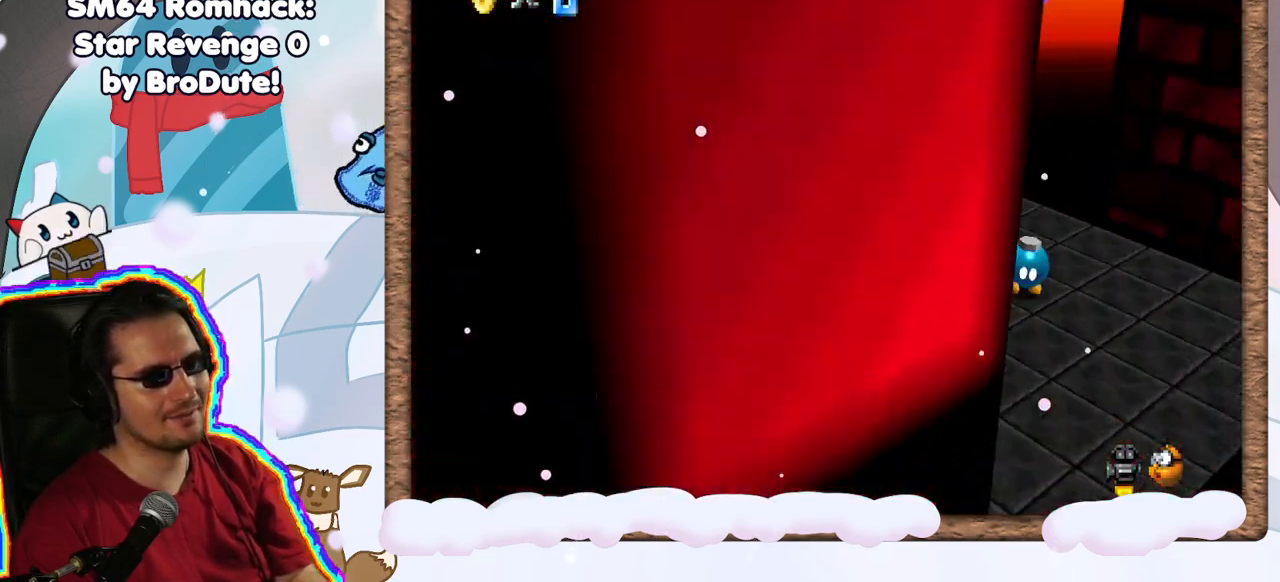
{"dt_ms": 500, "buttons": [], "left_stick": "up-left", "events": [[300, "left_stick", "up"], [450, "left_stick", "up-left"]]}
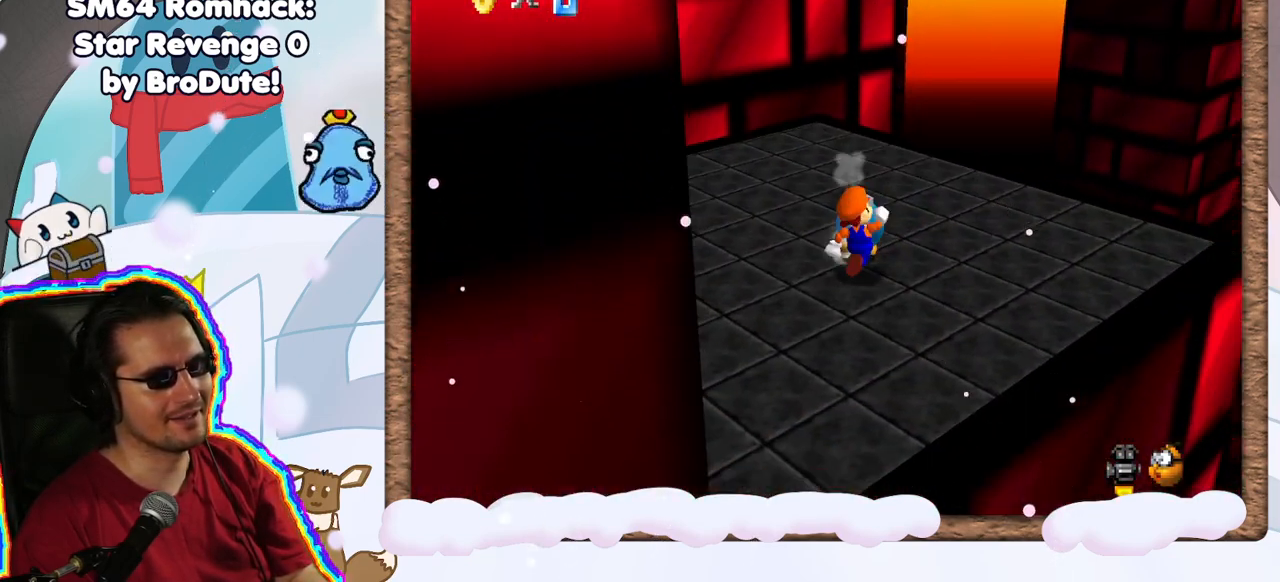
{"dt_ms": 500, "buttons": [], "left_stick": "up-left", "events": []}
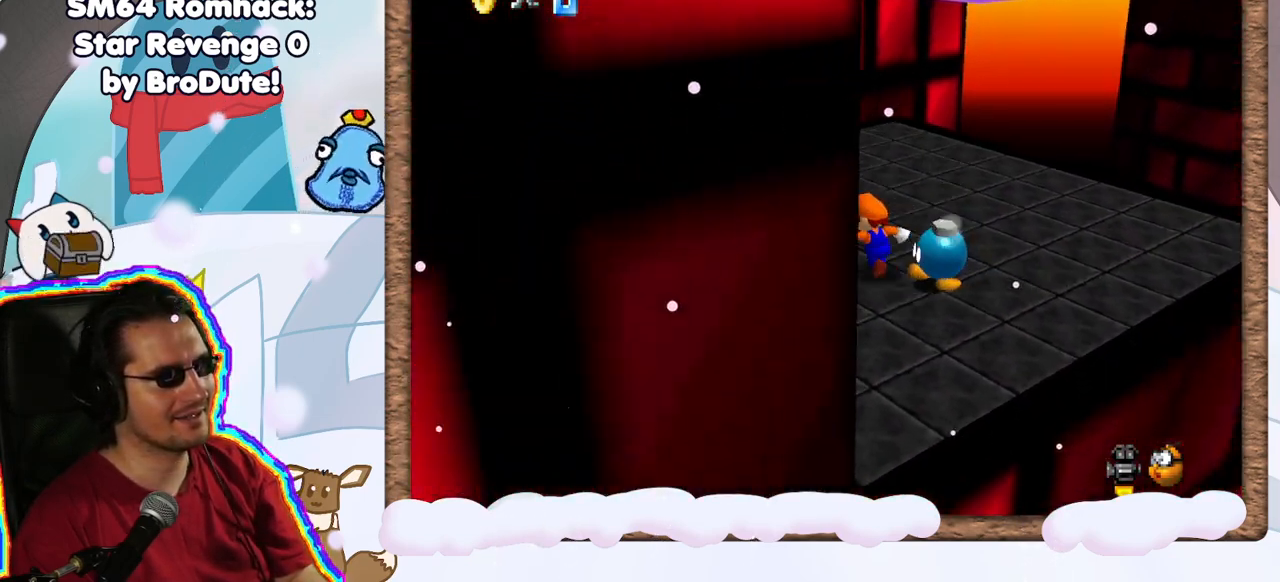
{"dt_ms": 500, "buttons": [], "left_stick": "up", "events": [[117, "left_stick", "up"]]}
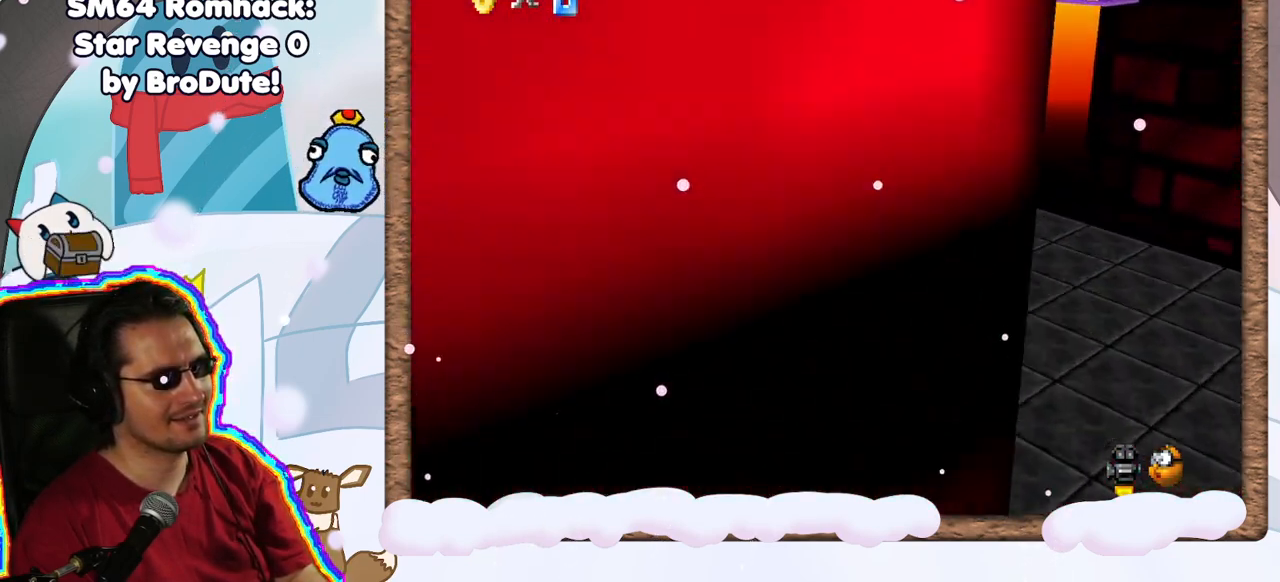
{"dt_ms": 500, "buttons": ["A", "Z"], "left_stick": "up", "events": [[417, "Z", "down"], [483, "A", "down"]]}
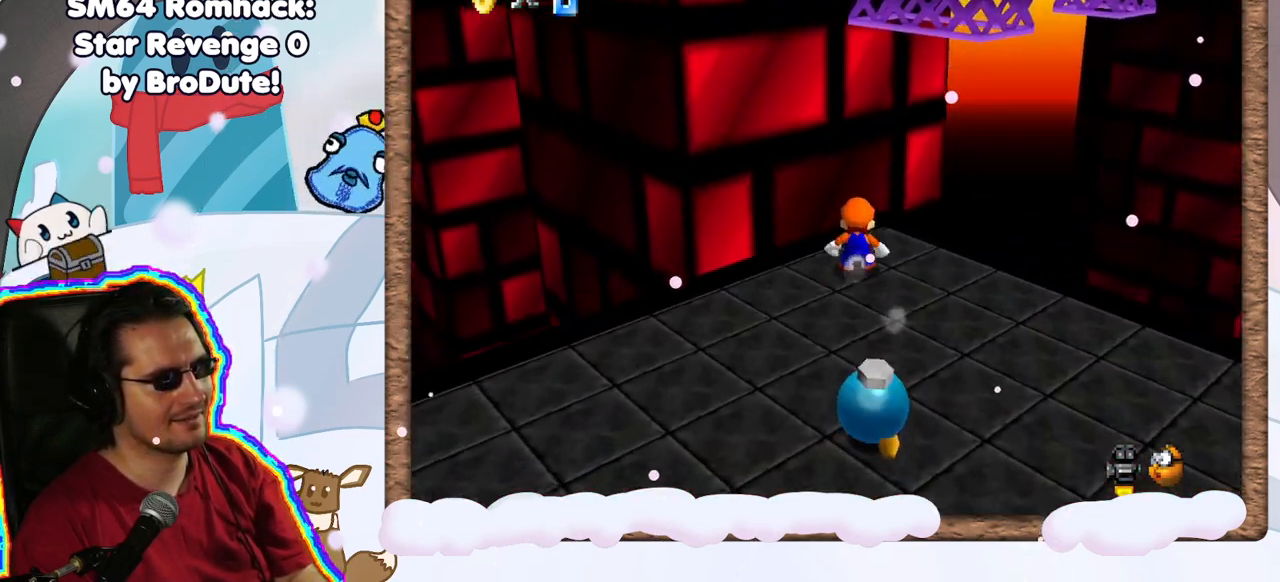
{"dt_ms": 500, "buttons": [], "left_stick": "up-left", "events": [[67, "left_stick", "up-left"], [400, "Z", "up"], [500, "A", "up"]]}
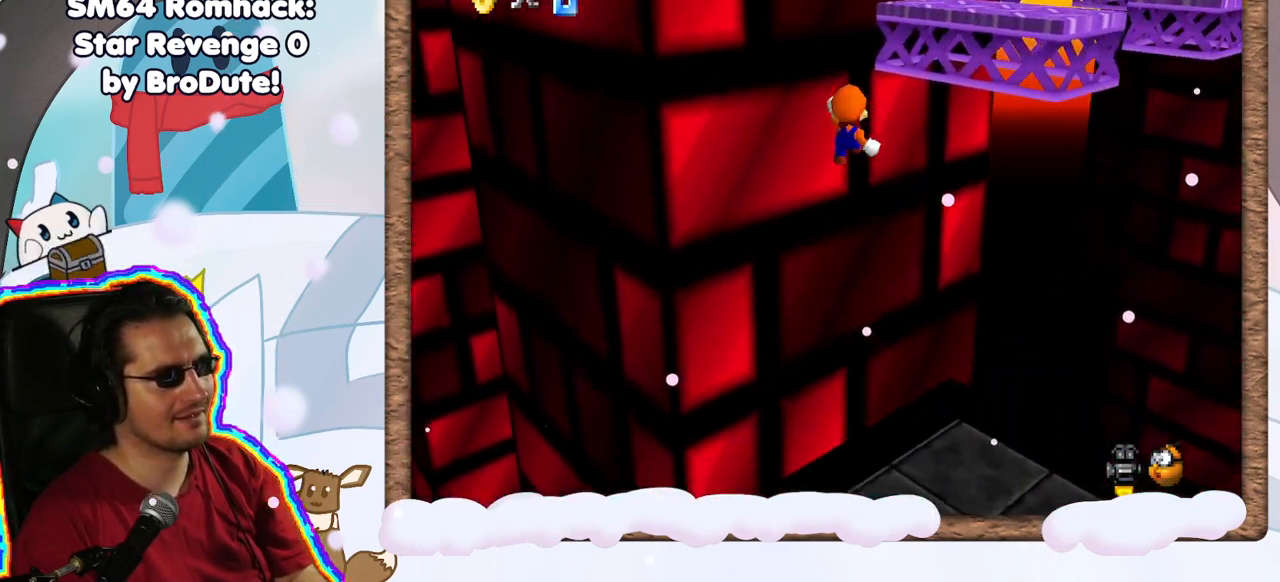
{"dt_ms": 500, "buttons": [], "left_stick": "up-left", "events": []}